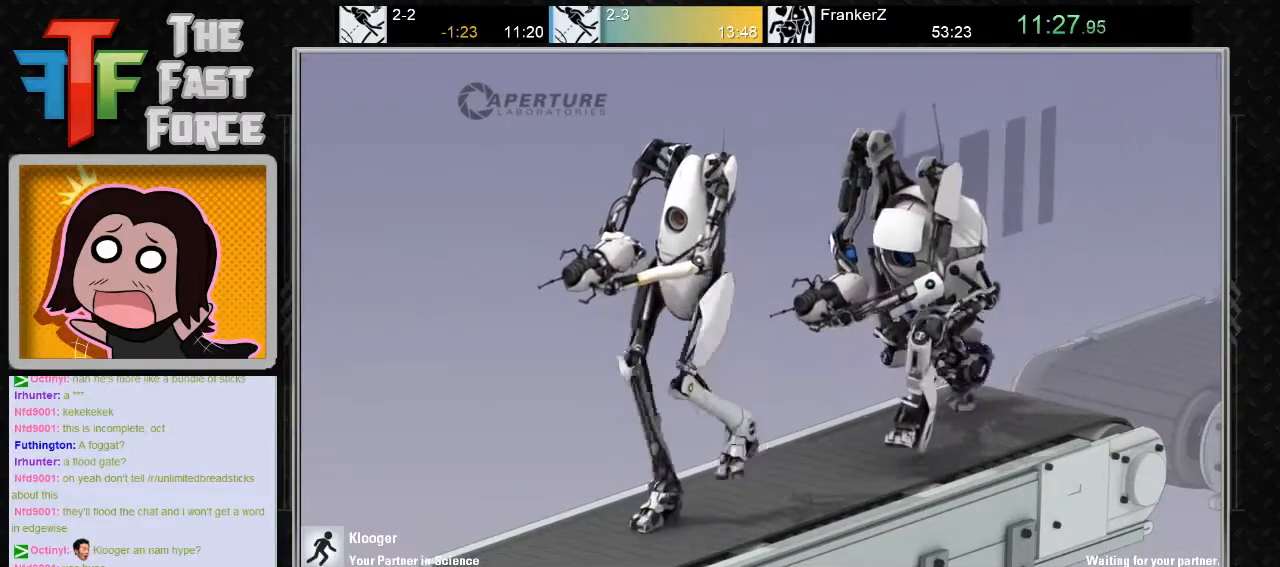
Gameplay with keyboard and mouse; each line is a JSON object with the keys and mouse buttons held at the frame after it. "events" lists presses ("down") and releases ("up") of "a", "c", "crouch", "d", "e", "f", "g", "jump", "q", "r", "s", "tab", "w", "x", "z", "mouse_left", "mouse_middle", "mouse_right", "mouse_wheel_up" and "mouse_wheel_down" between this image and that frame as [ms after this image, input, new state], when the widget could be followed in between. "mouse_left", "mouse_middle", "mouse_right", "mouse_wheel_up", "mouse_wheel_down" = the "left", "middle", "right", "wheel_up", "wheel_down" buttons of the "mouse" list. No other keys are recorded. Key names are as the overlay labels them; some are game actions (e.g. jump) rather than physical keys. Not read: mouse_move.
{"keys": [], "mouse": [], "events": [[150, "mouse_wheel_down", "down"], [333, "mouse_wheel_down", "up"]]}
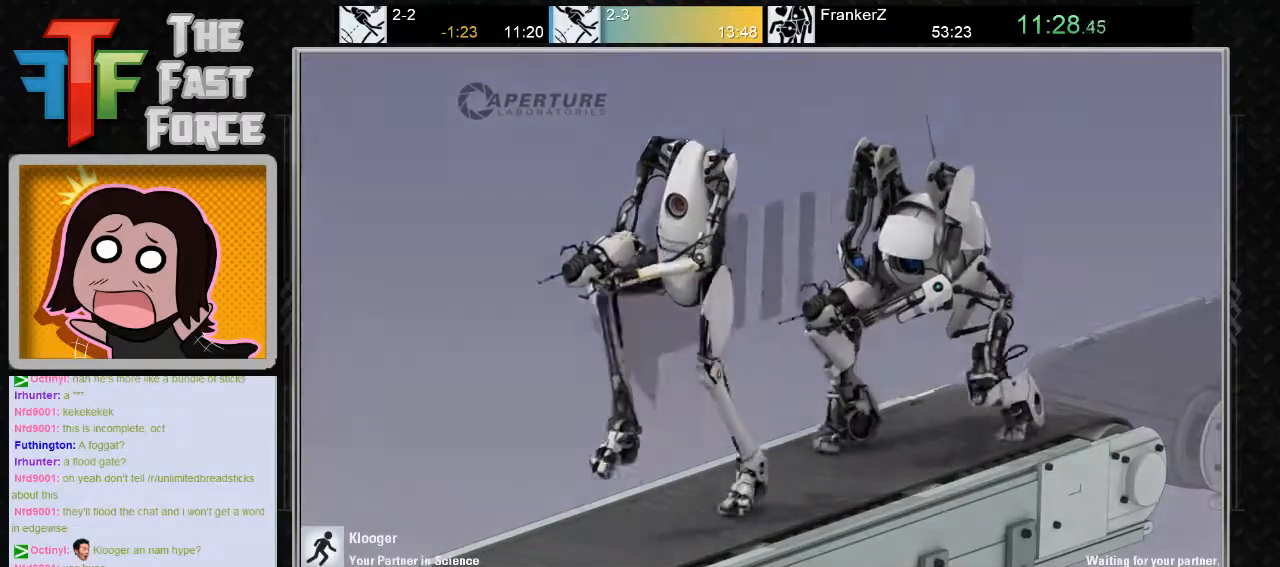
{"keys": [], "mouse": [], "events": [[67, "mouse_wheel_down", "down"], [200, "mouse_wheel_down", "up"], [417, "mouse_wheel_down", "down"], [483, "mouse_wheel_down", "up"]]}
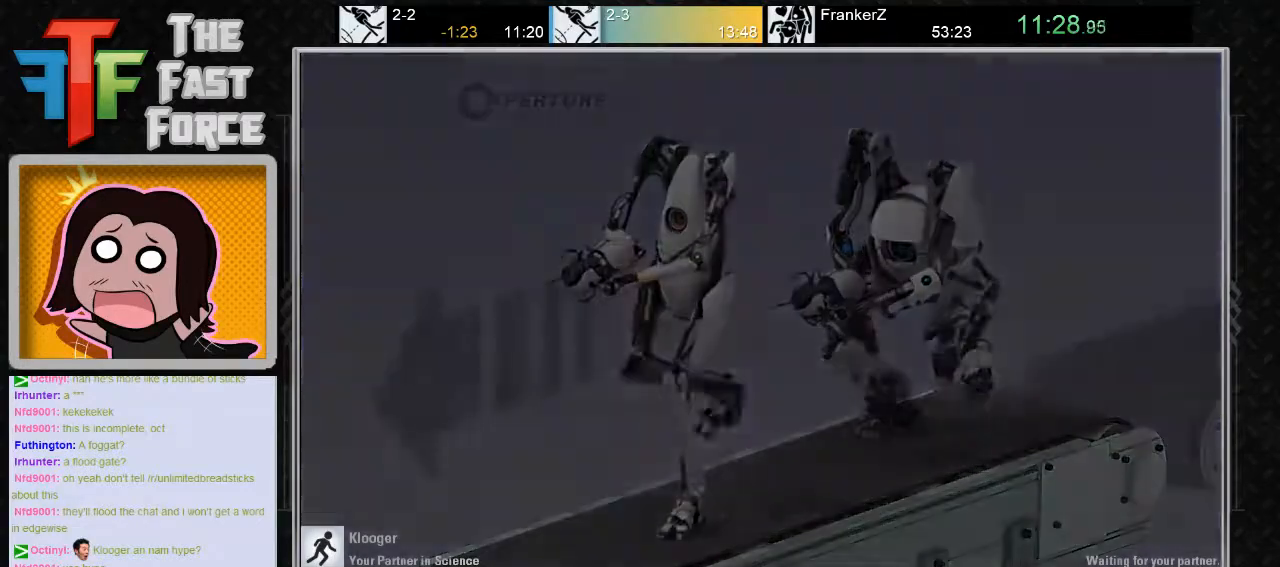
{"keys": [], "mouse": [], "events": []}
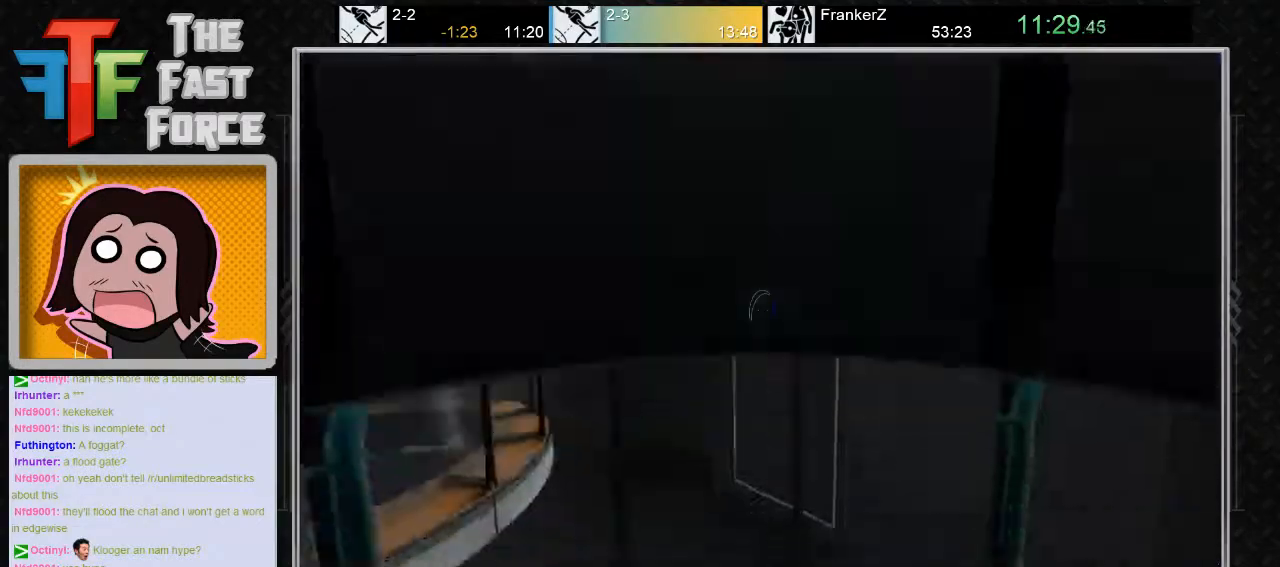
{"keys": ["a", "w"], "mouse": [], "events": [[250, "w", "down"], [417, "a", "down"]]}
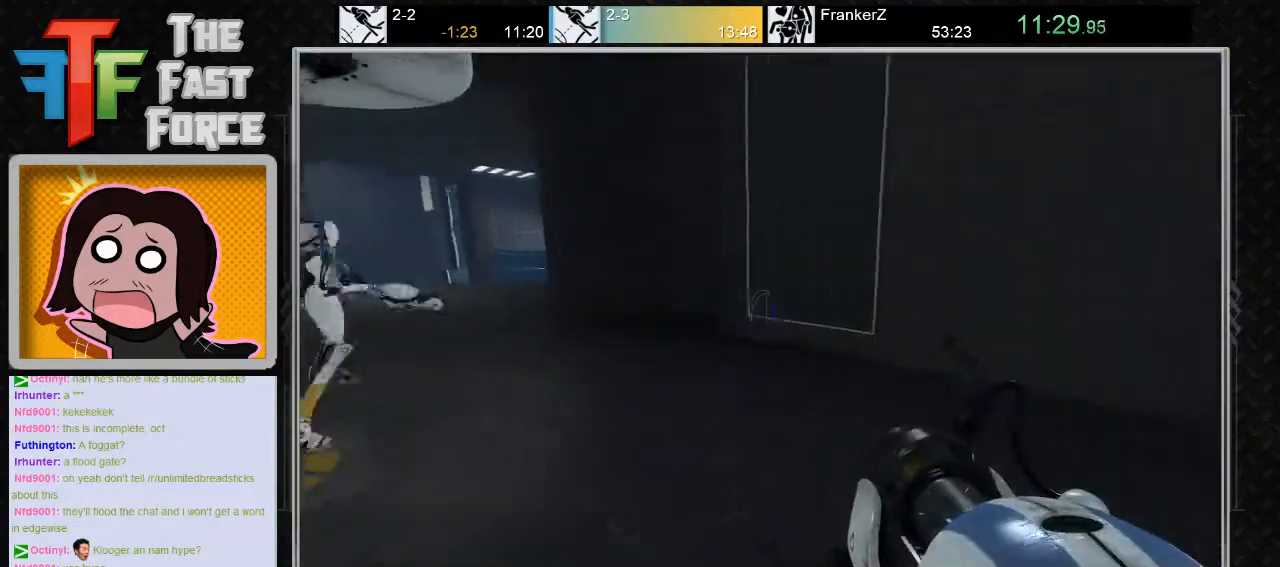
{"keys": ["a"], "mouse": [], "events": [[50, "mouse_wheel_down", "down"], [150, "mouse_wheel_down", "up"], [150, "w", "up"]]}
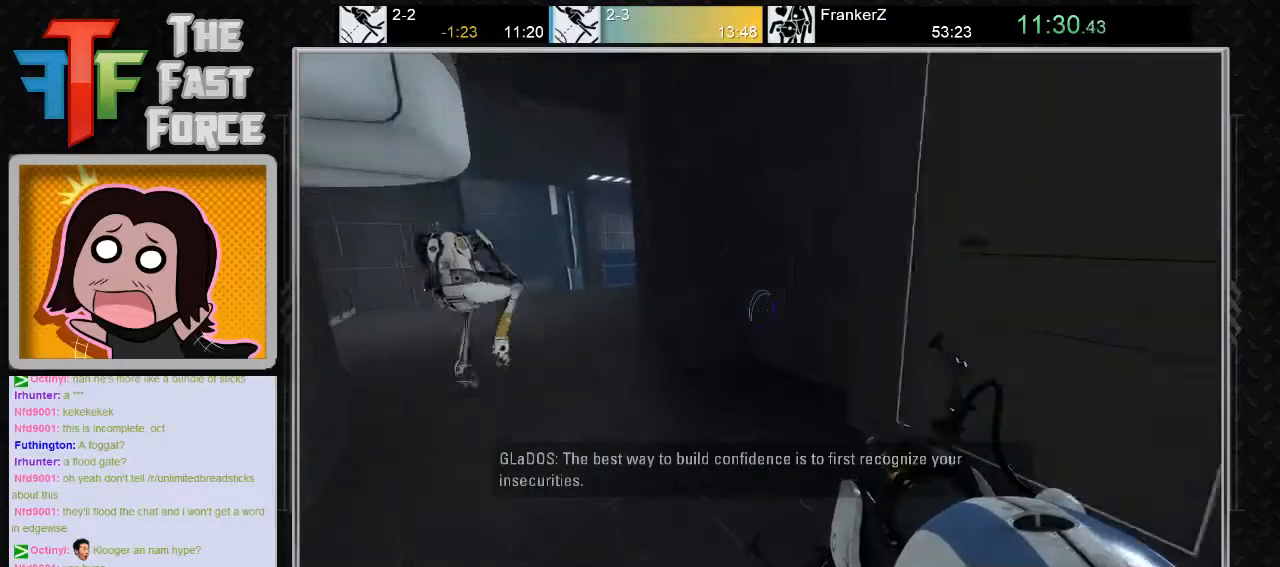
{"keys": ["a"], "mouse": [], "events": [[250, "mouse_wheel_down", "down"], [300, "mouse_wheel_down", "up"], [333, "mouse_wheel_down", "down"], [500, "mouse_wheel_down", "up"]]}
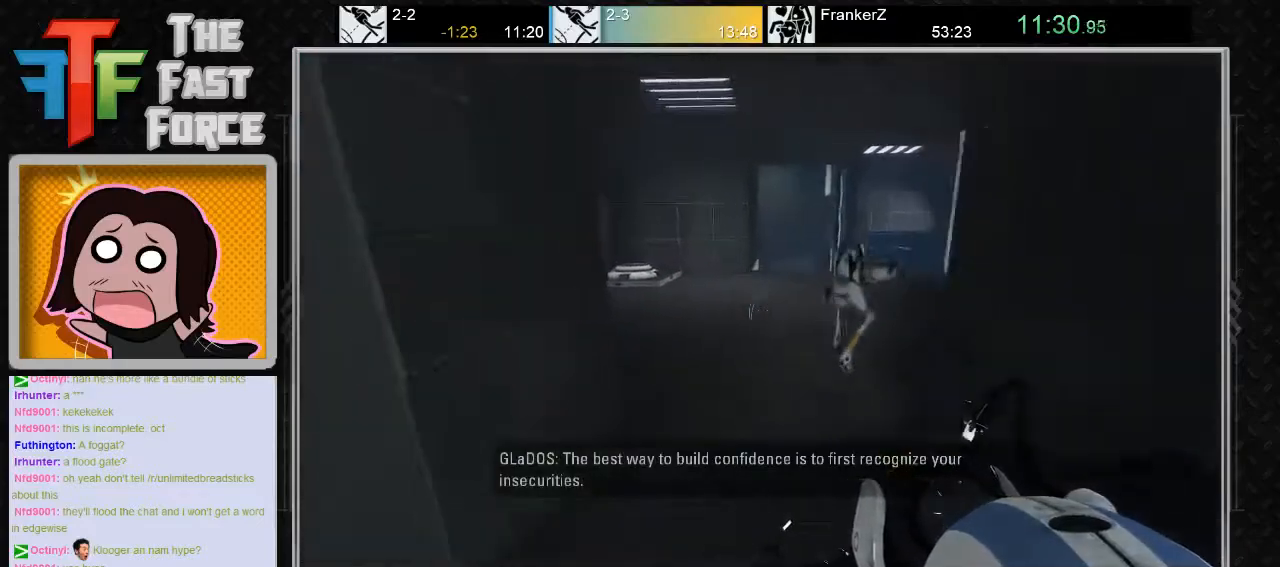
{"keys": ["d"], "mouse": [], "events": [[83, "a", "up"], [183, "d", "down"]]}
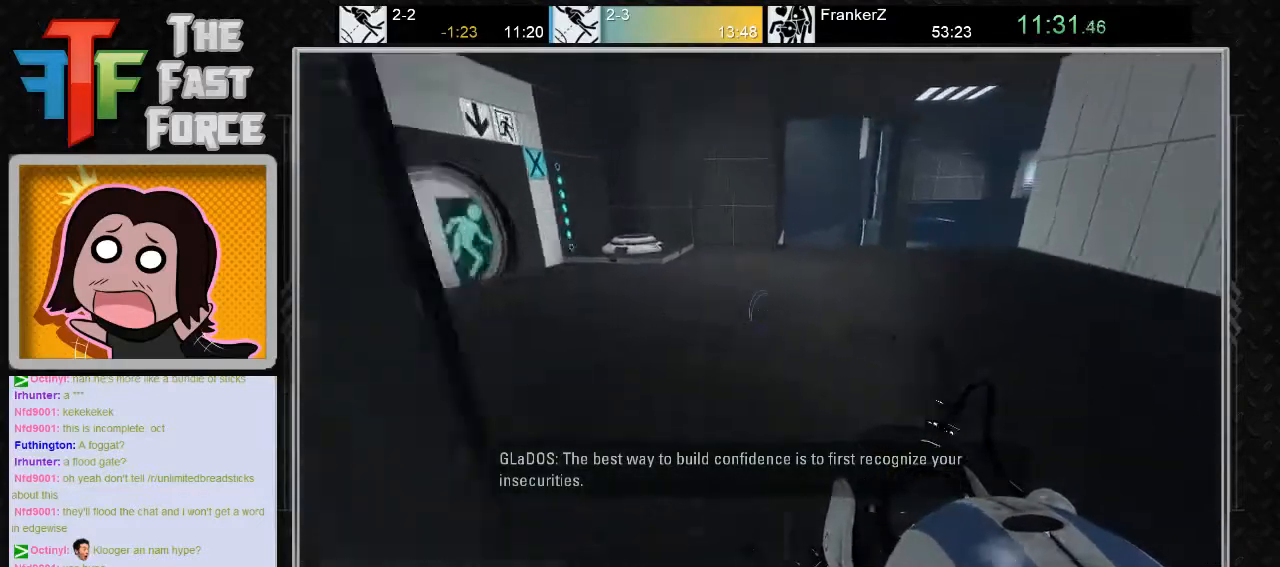
{"keys": ["a"], "mouse": [], "events": [[33, "mouse_wheel_down", "down"], [217, "mouse_wheel_down", "up"], [250, "d", "up"], [350, "a", "down"]]}
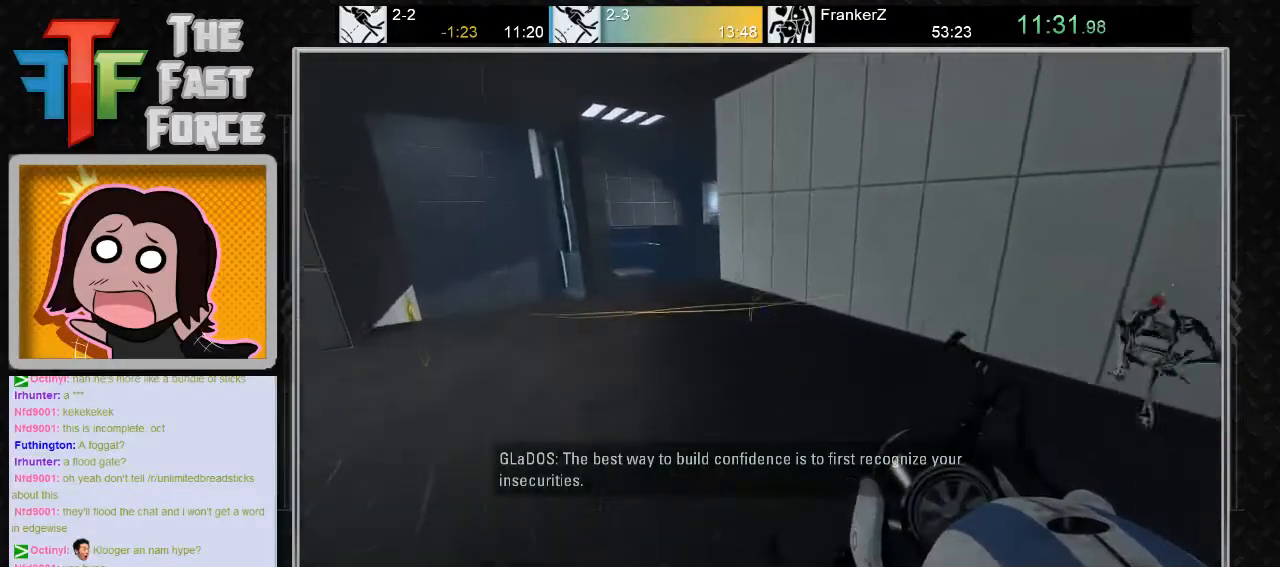
{"keys": ["a"], "mouse": [], "events": [[233, "mouse_wheel_down", "down"], [483, "mouse_wheel_down", "up"]]}
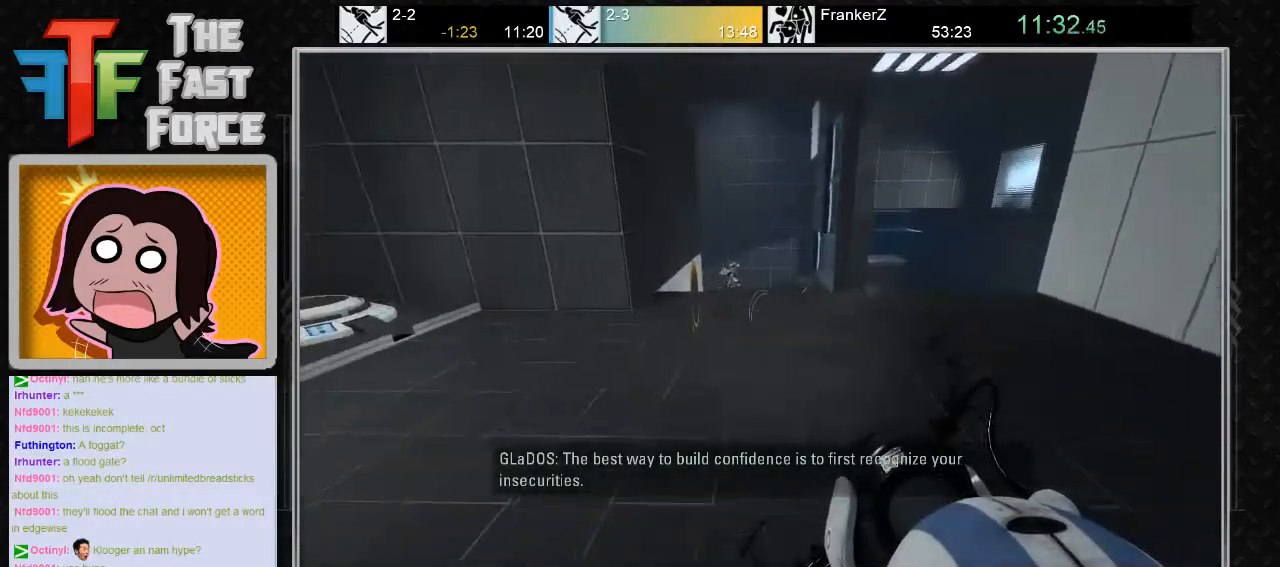
{"keys": ["d"], "mouse": [], "events": [[133, "a", "up"], [283, "d", "down"]]}
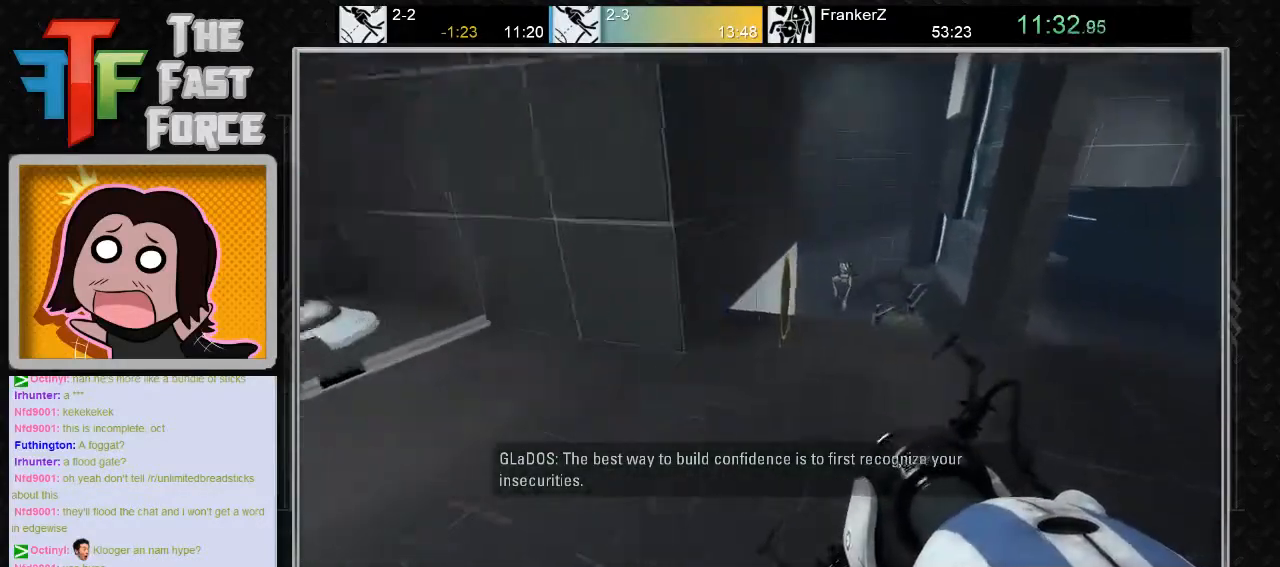
{"keys": ["a"], "mouse": [], "events": [[50, "mouse_wheel_down", "down"], [267, "mouse_wheel_down", "up"], [300, "d", "up"], [400, "a", "down"]]}
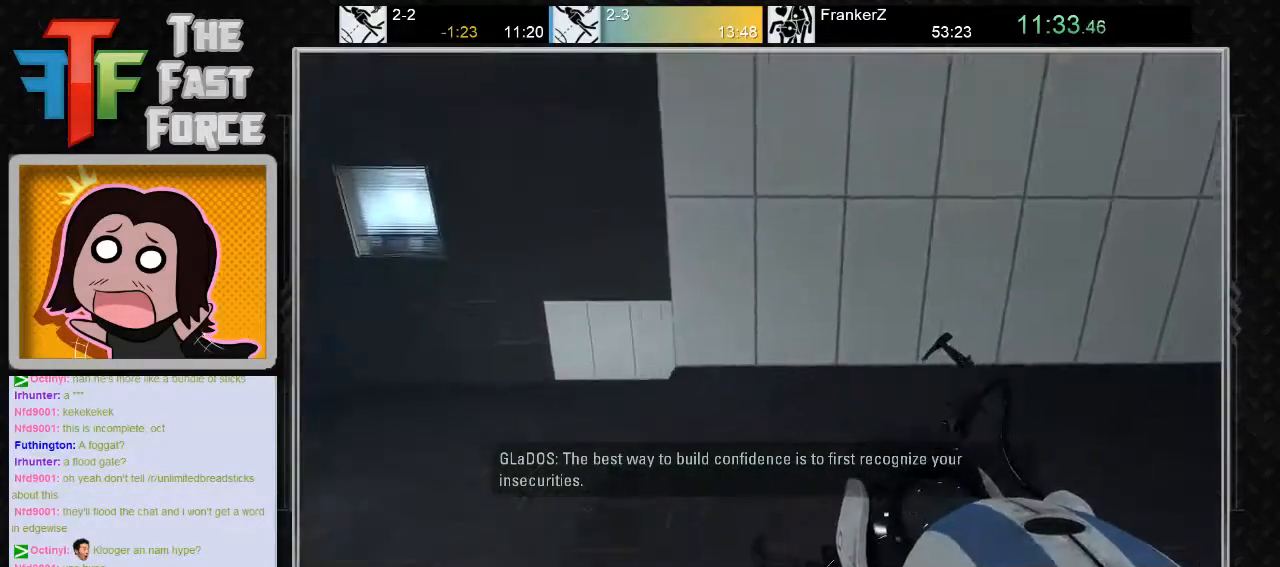
{"keys": ["a"], "mouse": [], "events": [[83, "mouse_left", "down"], [117, "mouse_left", "up"]]}
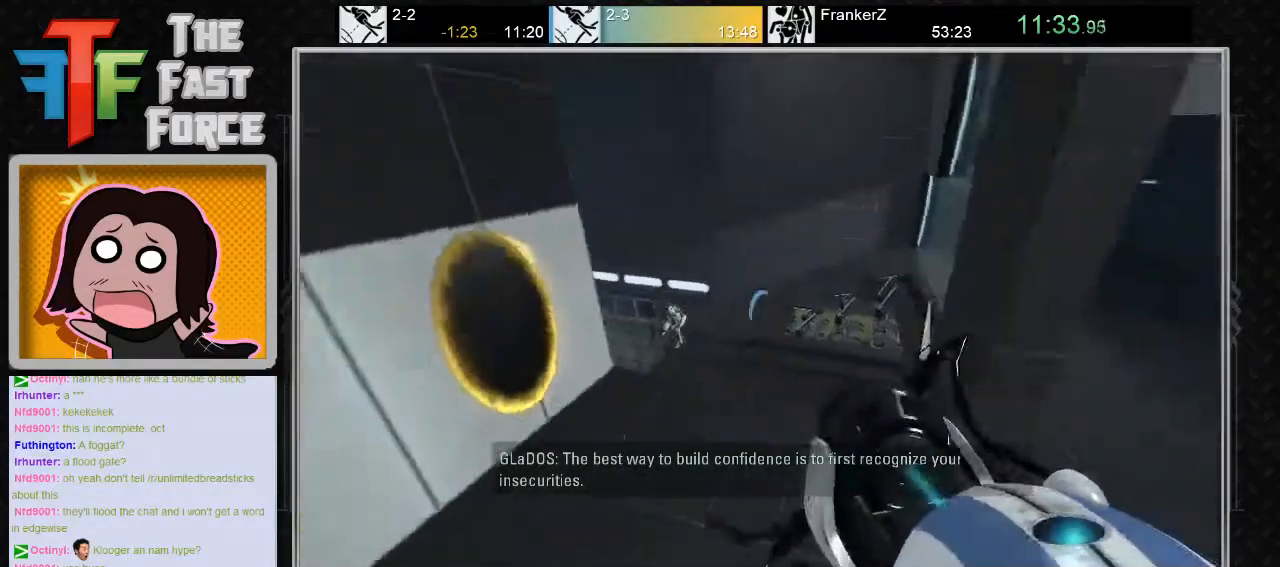
{"keys": ["a"], "mouse": ["wheel_down"], "events": [[117, "a", "up"], [150, "w", "down"], [367, "a", "down"], [433, "mouse_wheel_down", "down"], [483, "w", "up"]]}
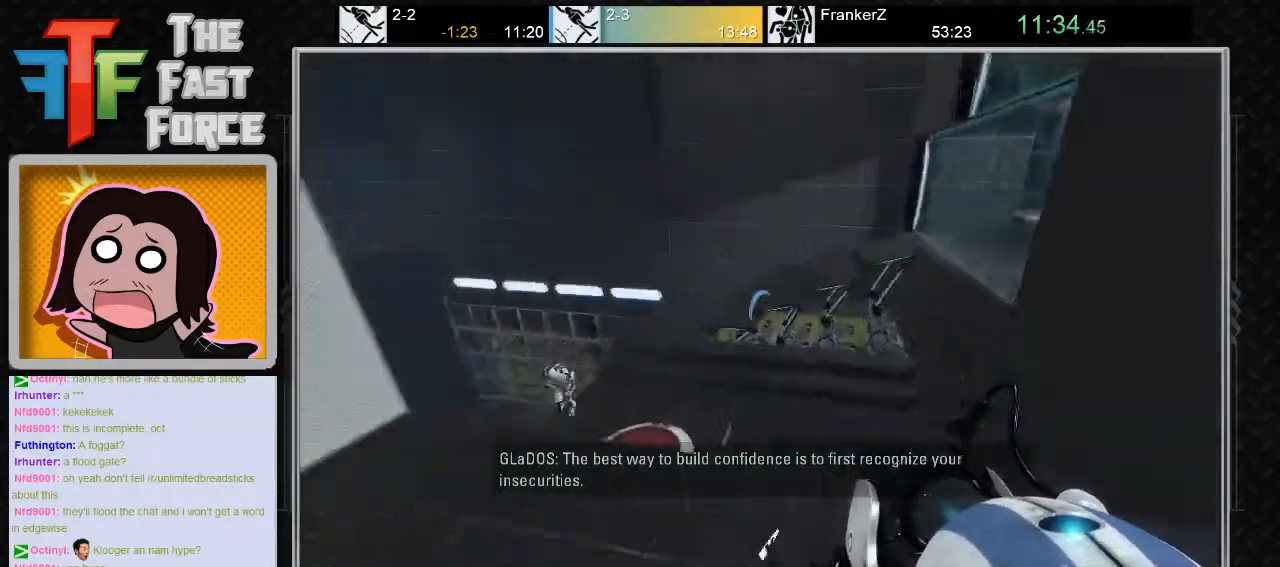
{"keys": [], "mouse": [], "events": [[33, "mouse_wheel_down", "up"], [183, "a", "up"]]}
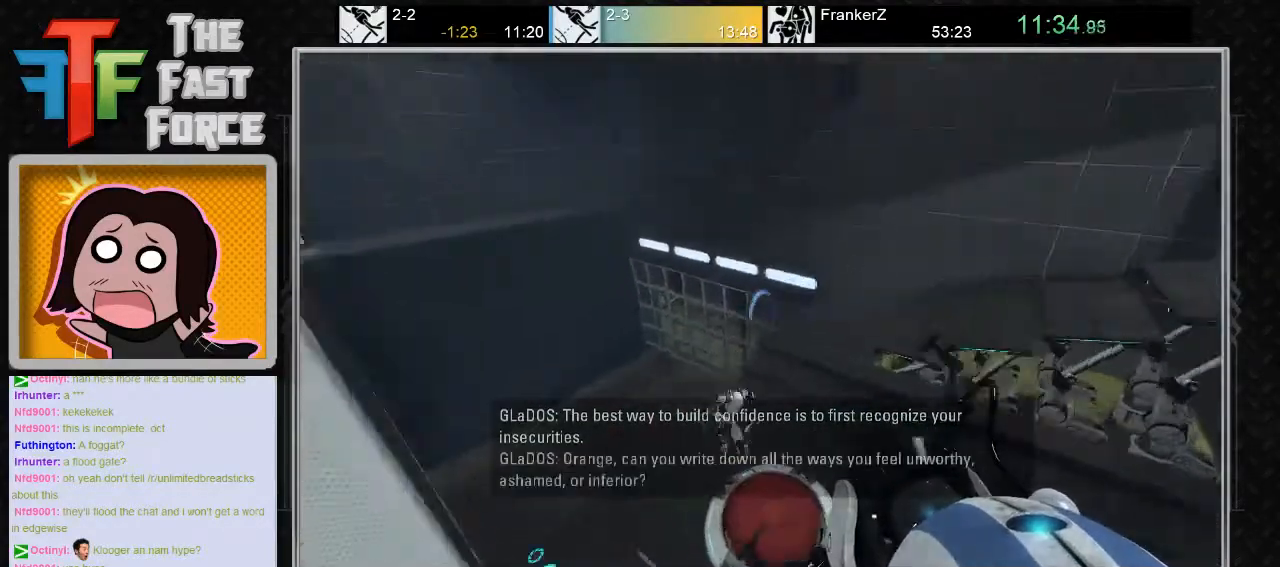
{"keys": ["d"], "mouse": [], "events": [[83, "d", "down"]]}
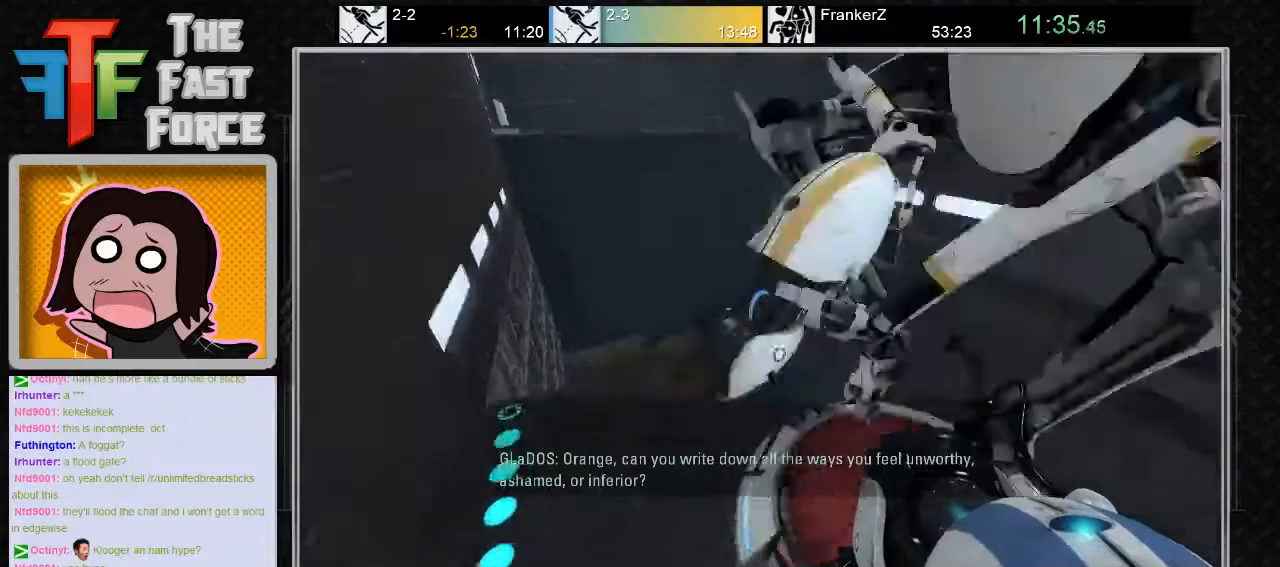
{"keys": ["a", "w"], "mouse": [], "events": [[233, "d", "up"], [233, "w", "down"], [317, "a", "down"], [333, "w", "up"], [450, "w", "down"]]}
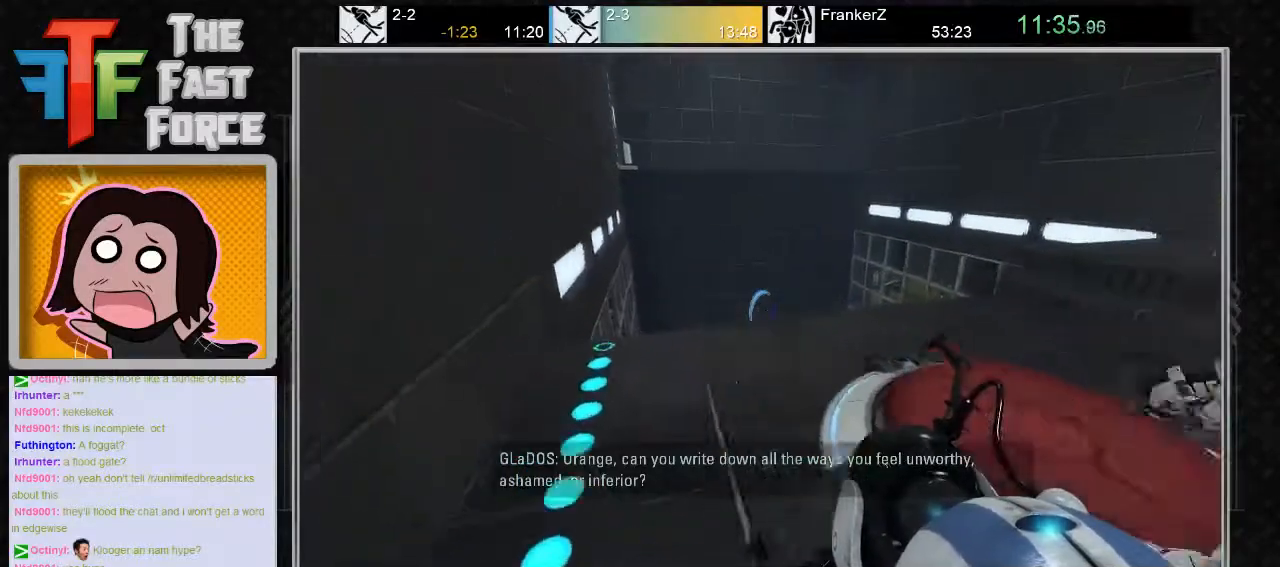
{"keys": ["w"], "mouse": [], "events": [[17, "a", "up"], [200, "a", "down"], [367, "a", "up"]]}
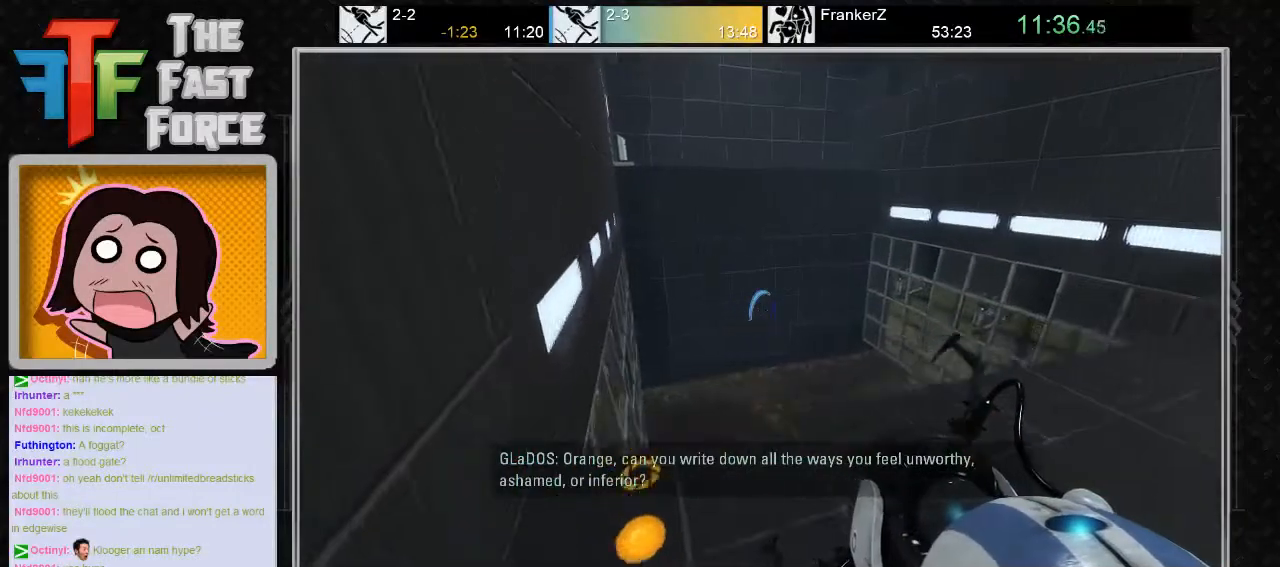
{"keys": ["a"], "mouse": ["wheel_down"], "events": [[217, "a", "down"], [350, "mouse_wheel_down", "down"], [450, "w", "up"]]}
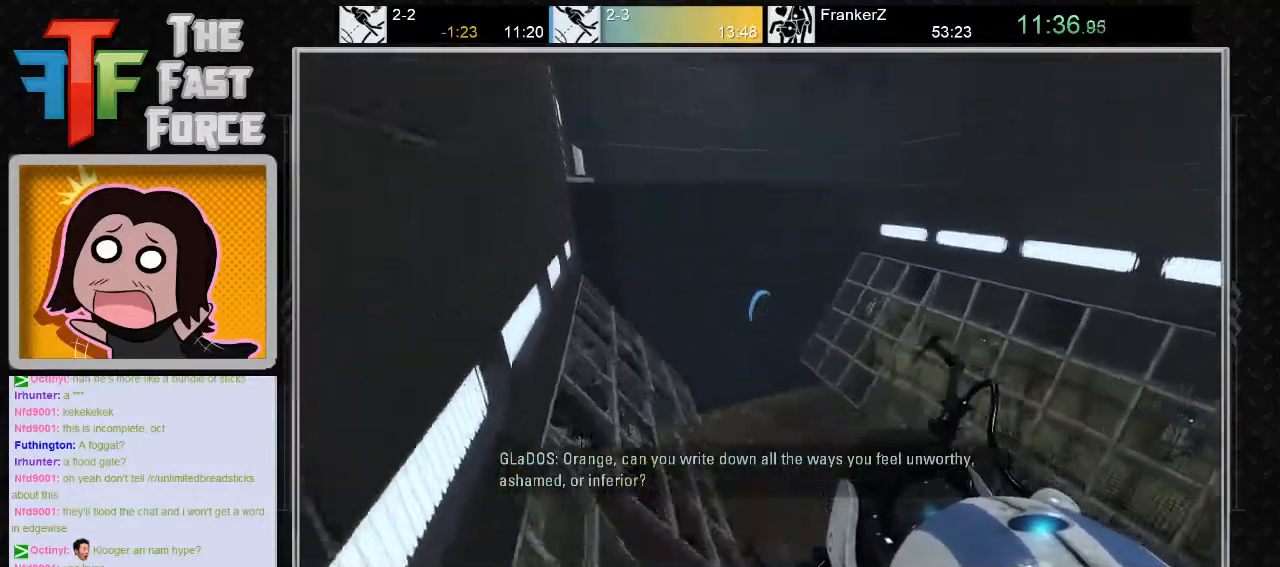
{"keys": ["a"], "mouse": [], "events": [[50, "mouse_wheel_down", "up"], [217, "a", "up"], [267, "d", "down"], [400, "a", "down"], [400, "d", "up"]]}
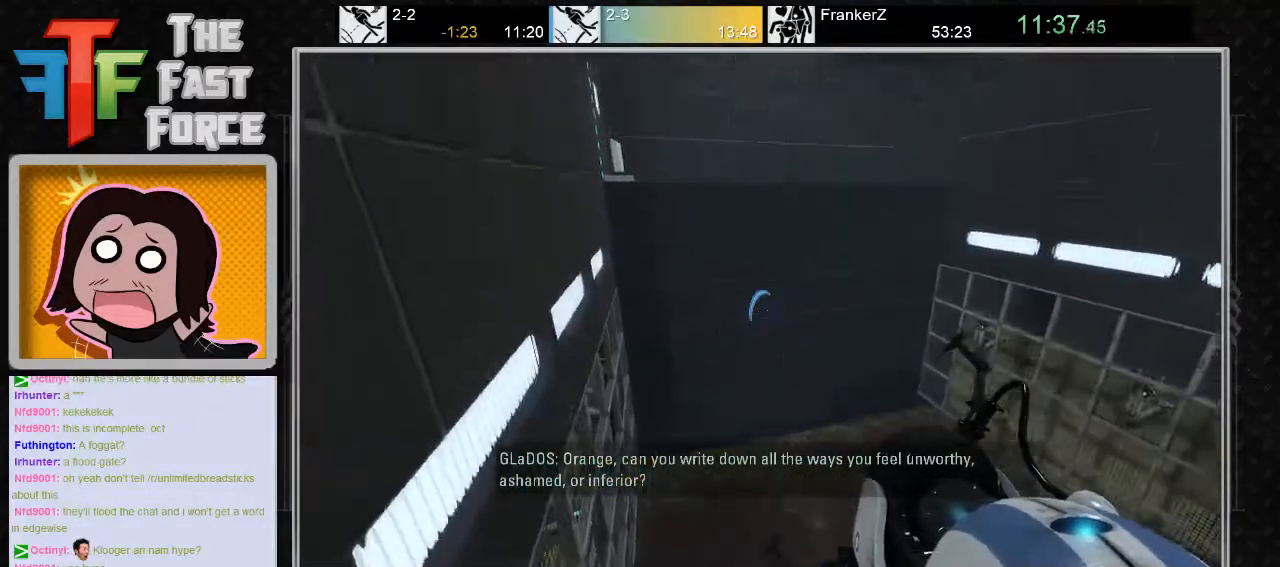
{"keys": ["a"], "mouse": [], "events": []}
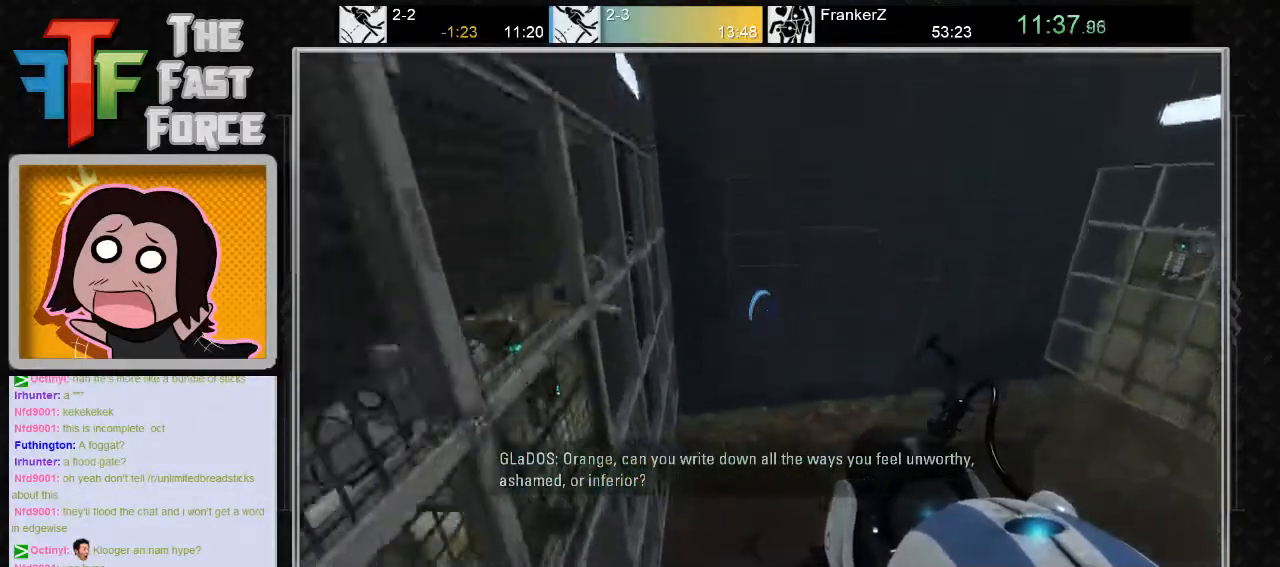
{"keys": [], "mouse": [], "events": [[83, "a", "up"]]}
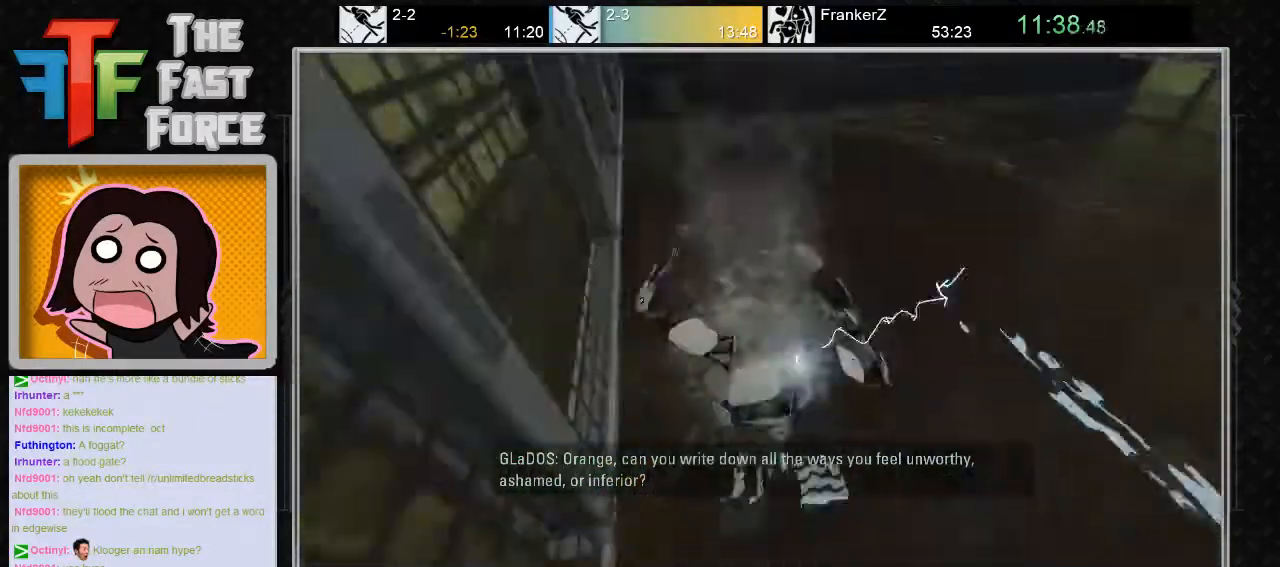
{"keys": [], "mouse": [], "events": []}
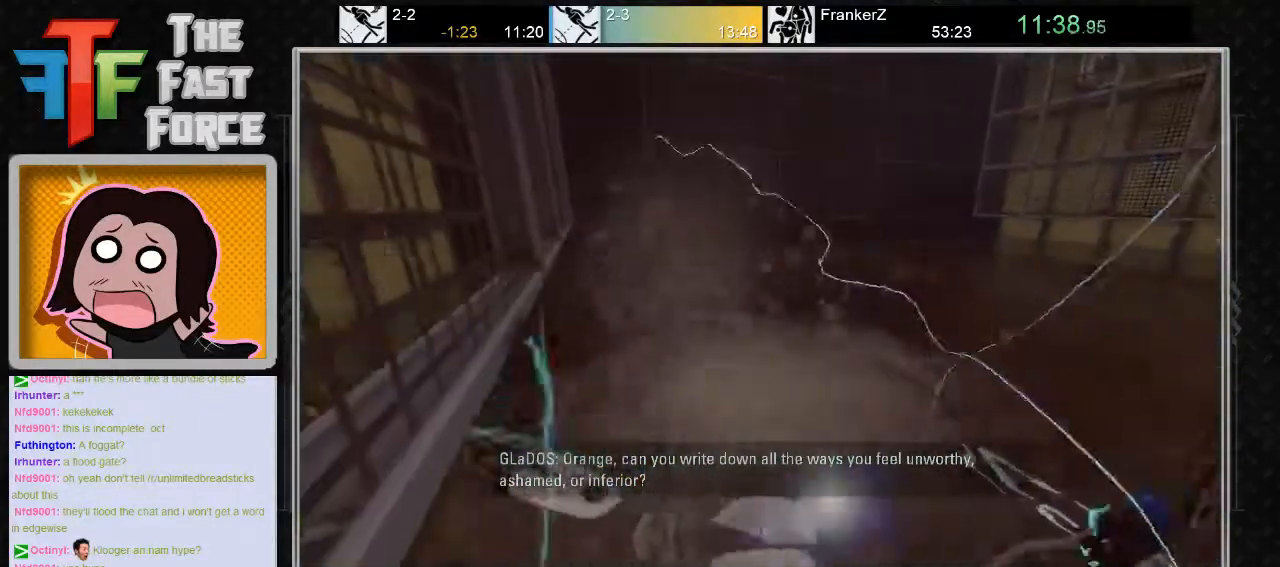
{"keys": [], "mouse": [], "events": []}